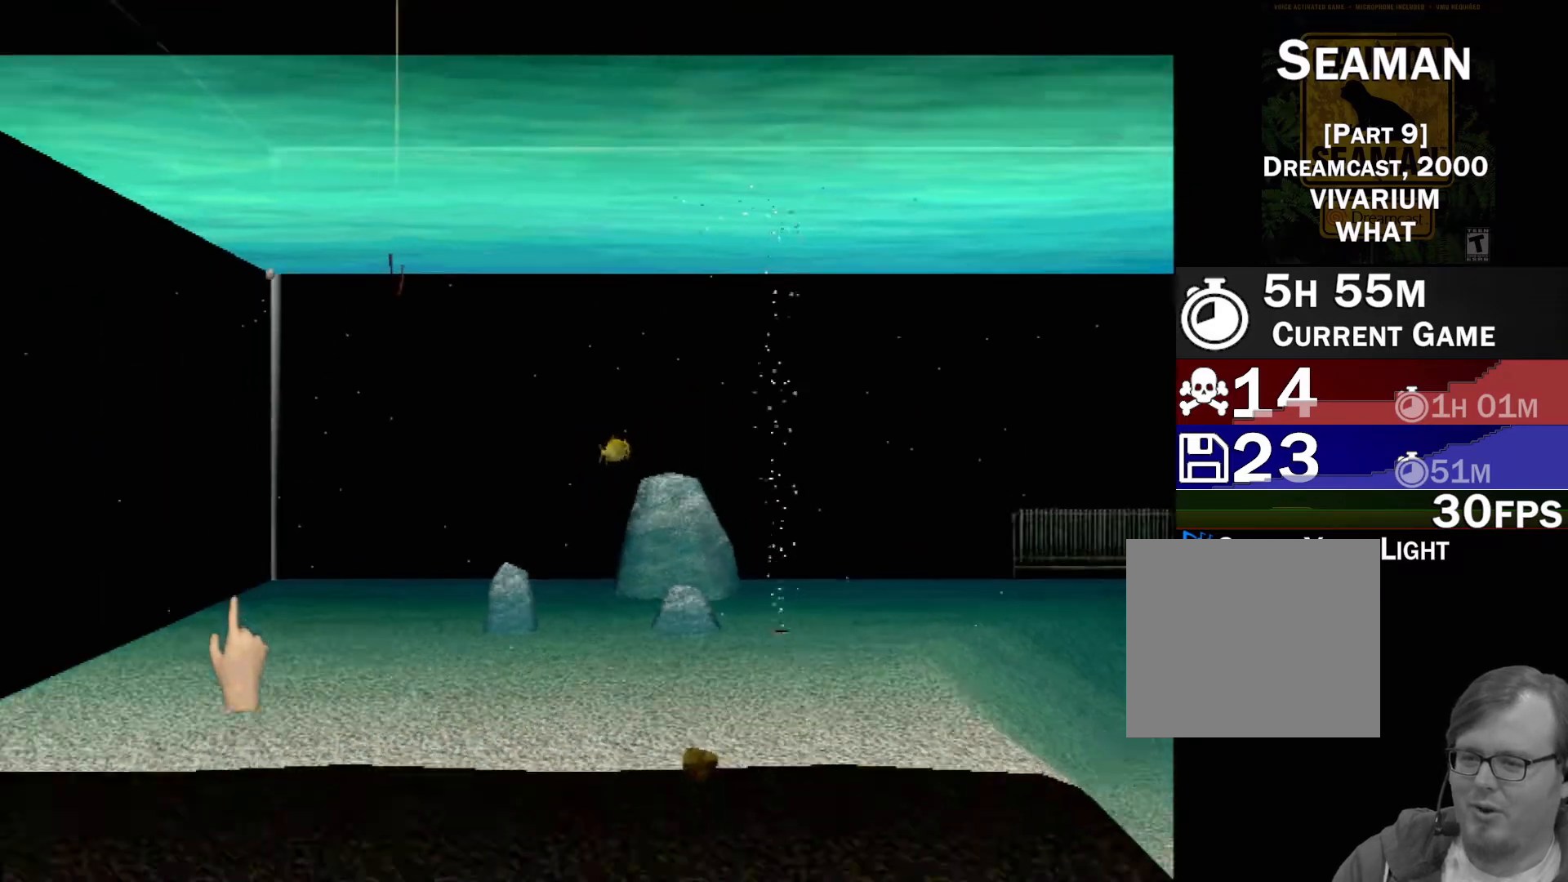
Gameplay with a controller (Xbox layout); each line is a JSON object with the inputs held at the frame after it. "events" lists button and stick changes between this image and that frame as [ms after this image, input, new state], when the widget could be followed in between. Not read: L2 L3 R2 R3 right_stick.
{"buttons": [], "left_stick": "center", "events": [[183, "left_stick", "right"], [217, "B", "up"], [283, "left_stick", "up-right"], [467, "left_stick", "center"]]}
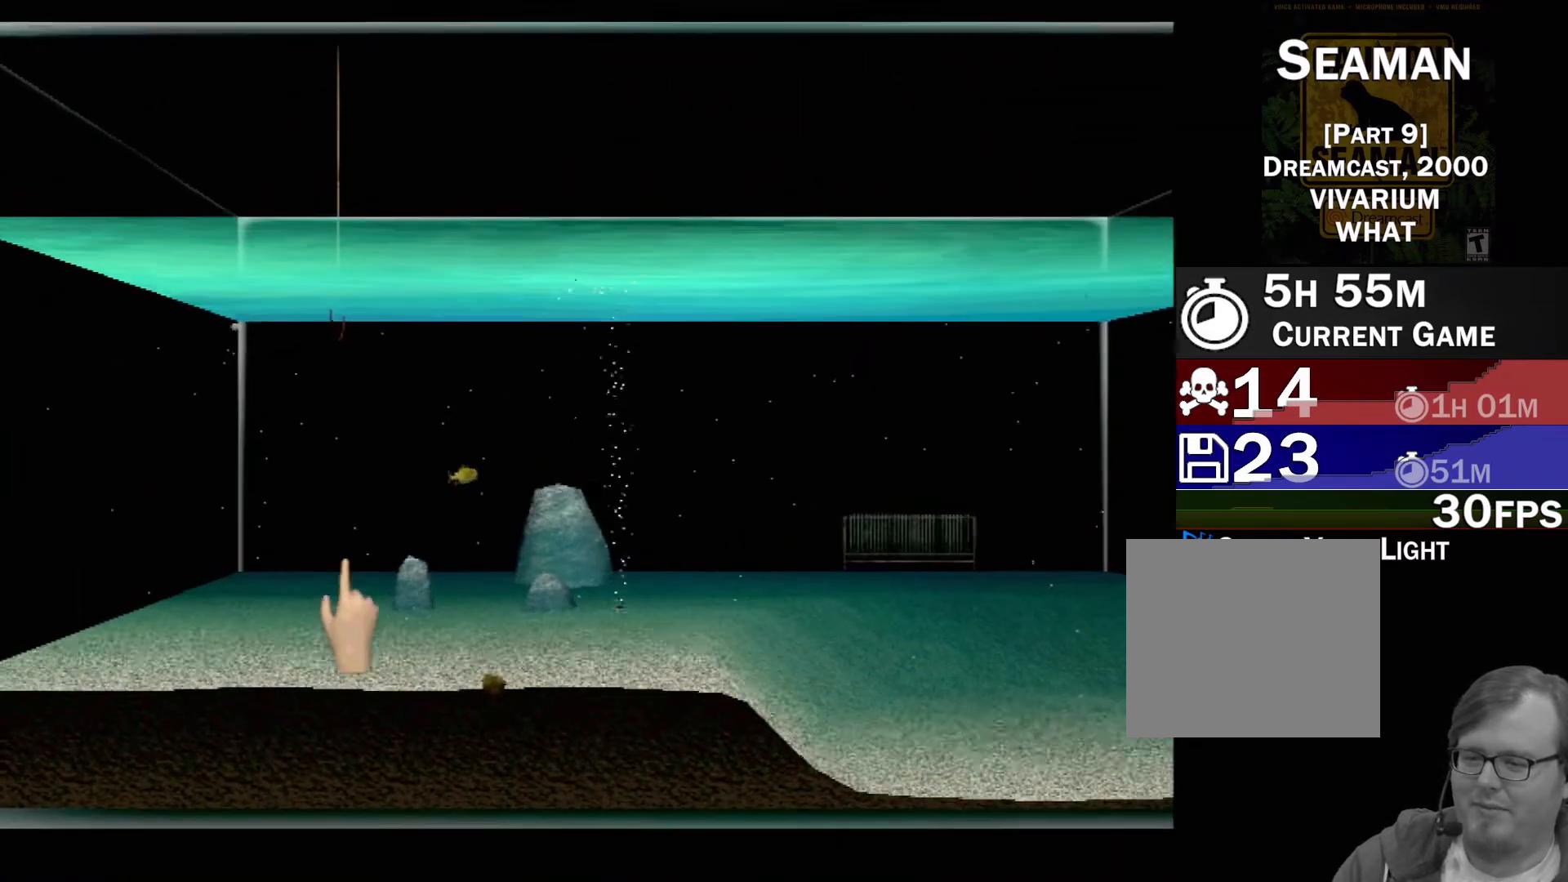
{"buttons": [], "left_stick": "right", "events": [[150, "left_stick", "right"]]}
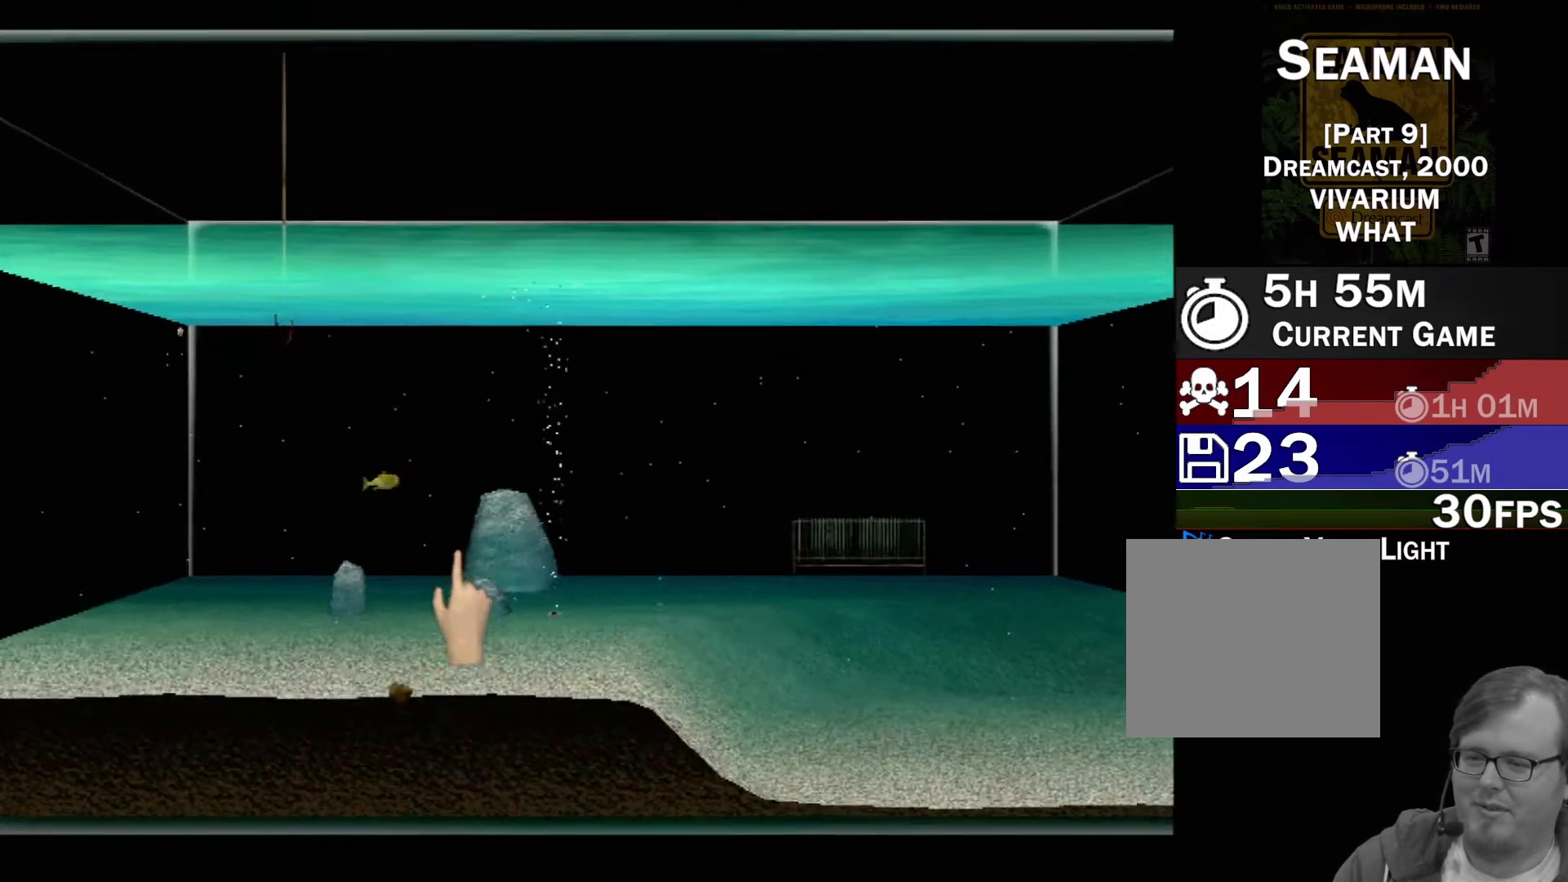
{"buttons": [], "left_stick": "center", "events": [[167, "left_stick", "center"]]}
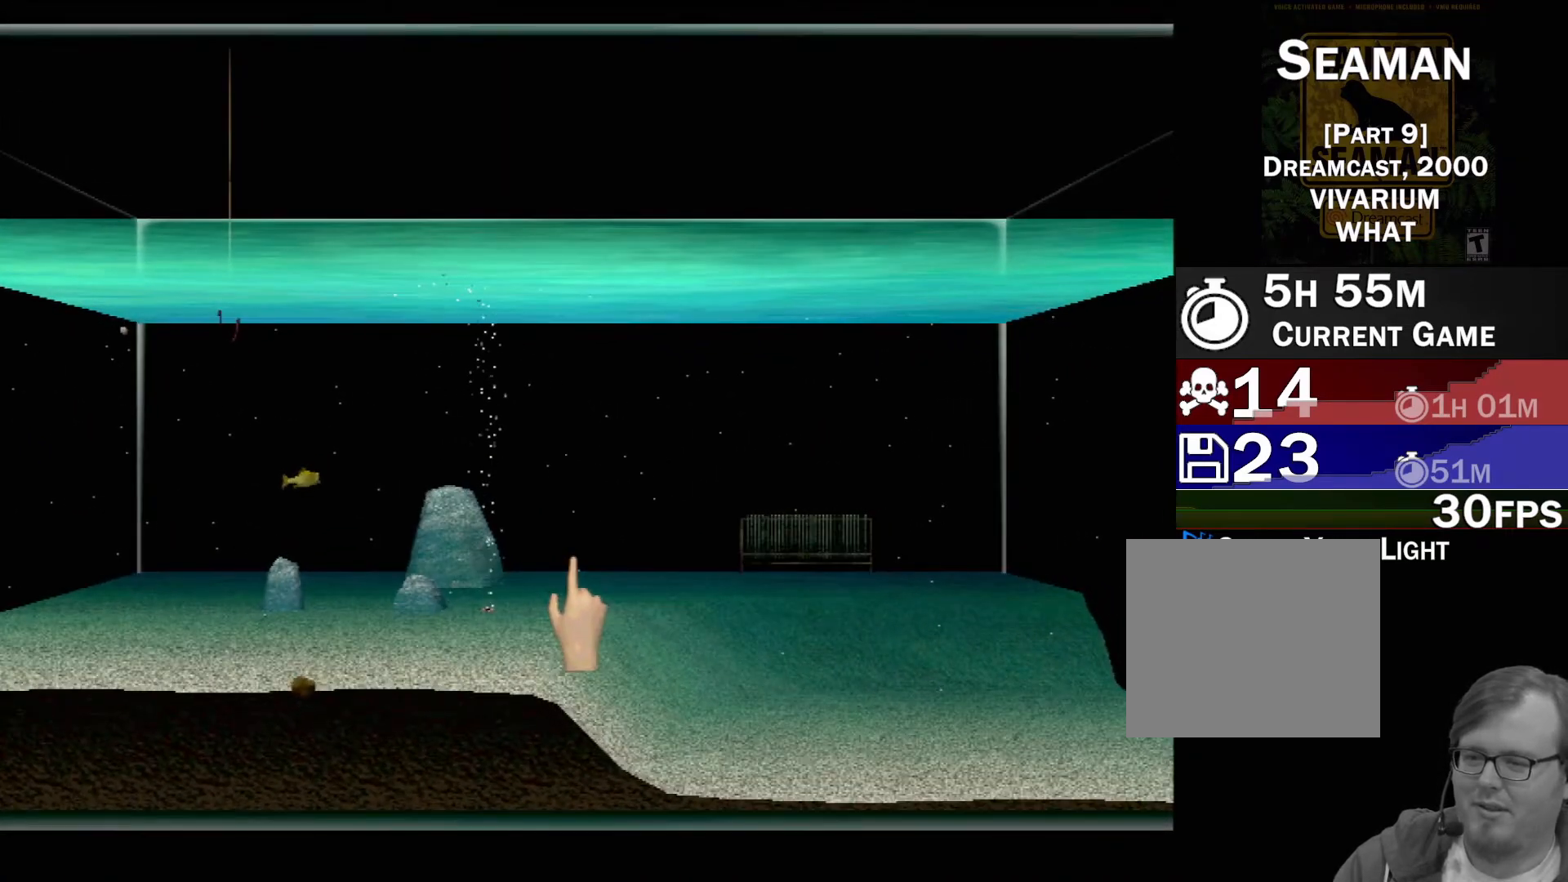
{"buttons": [], "left_stick": "center", "events": []}
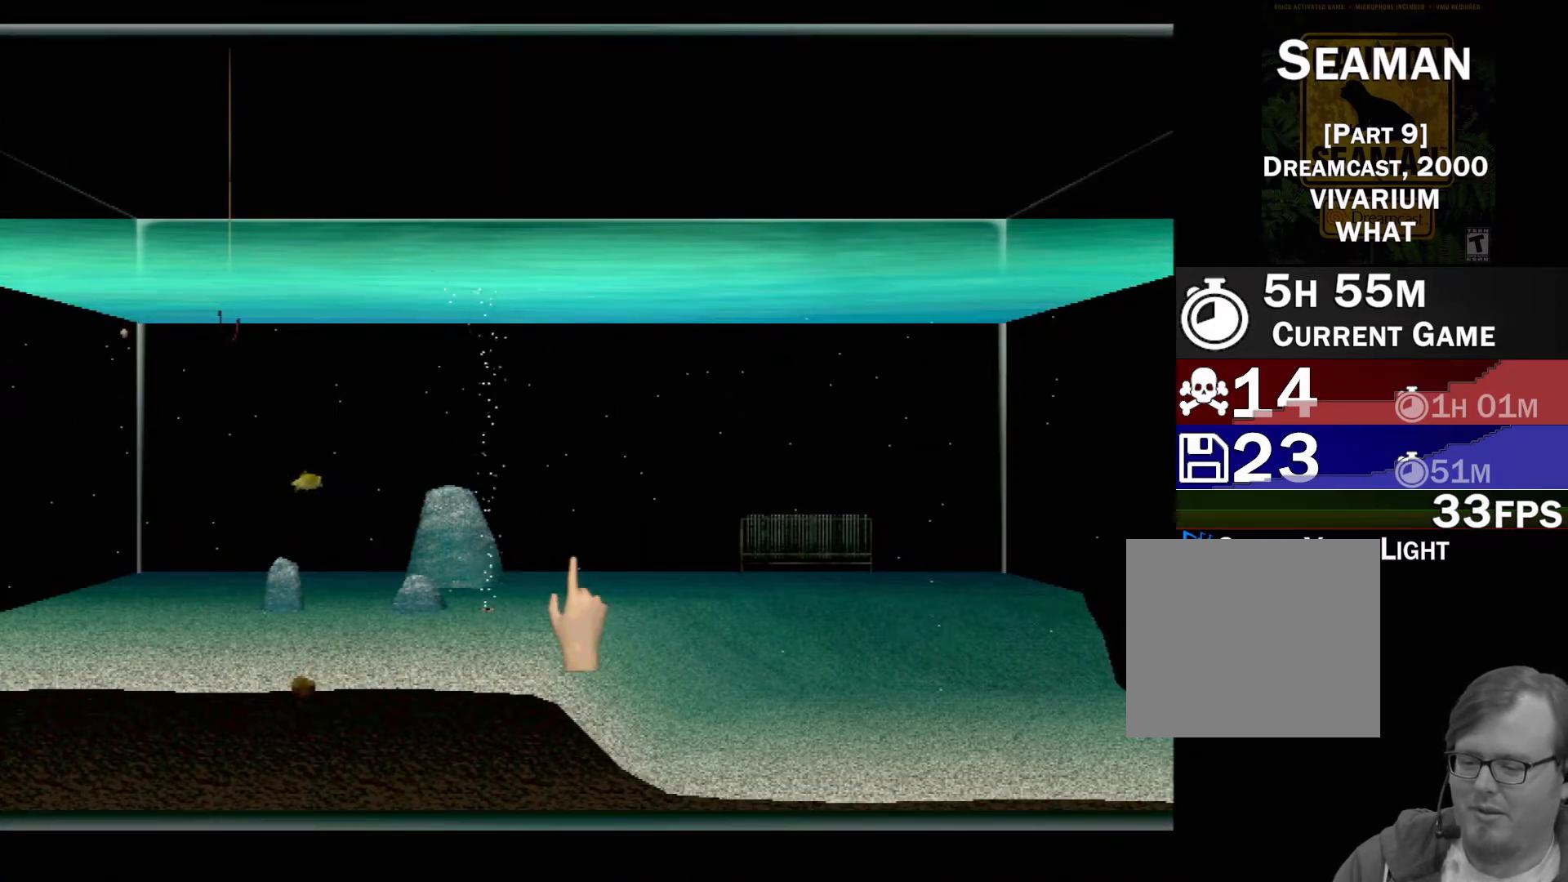
{"buttons": [], "left_stick": "center", "events": []}
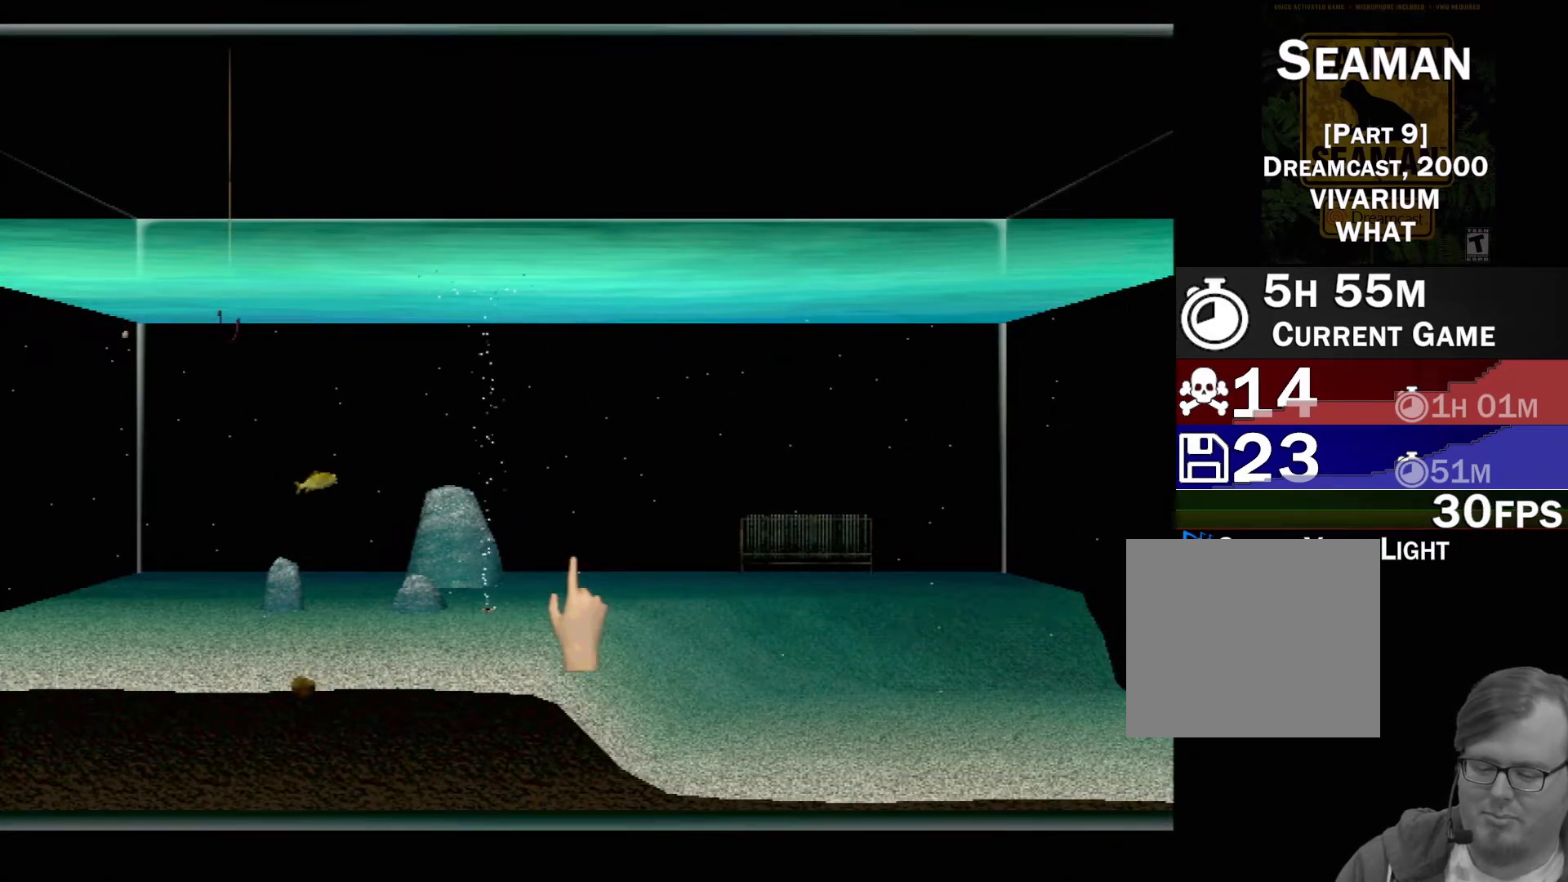
{"buttons": [], "left_stick": "center", "events": []}
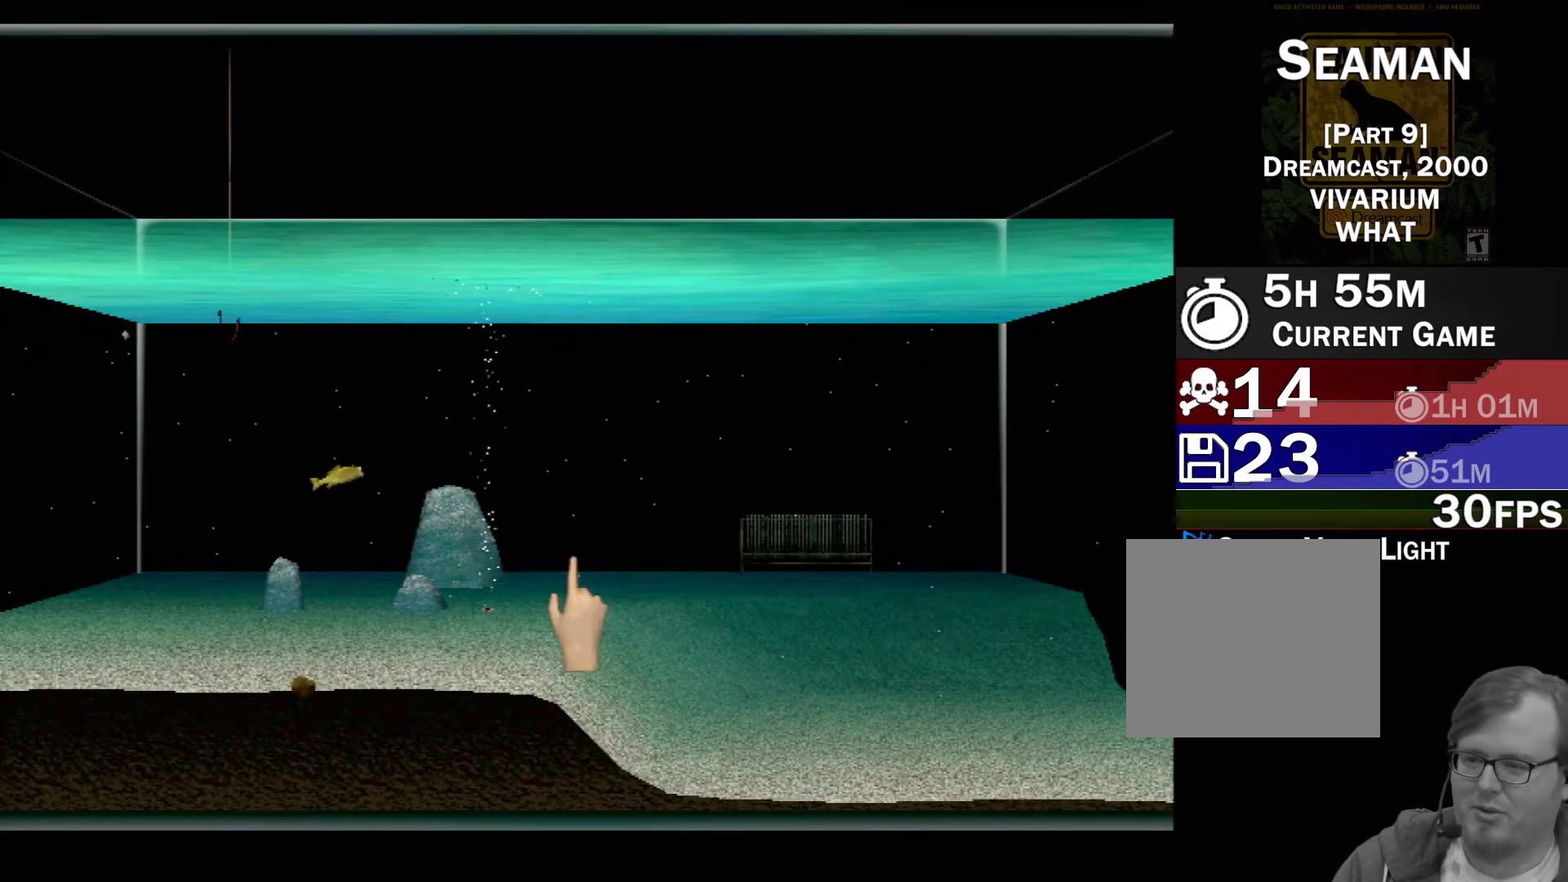
{"buttons": [], "left_stick": "center", "events": [[383, "DPAD_UP", "down"], [483, "DPAD_UP", "up"]]}
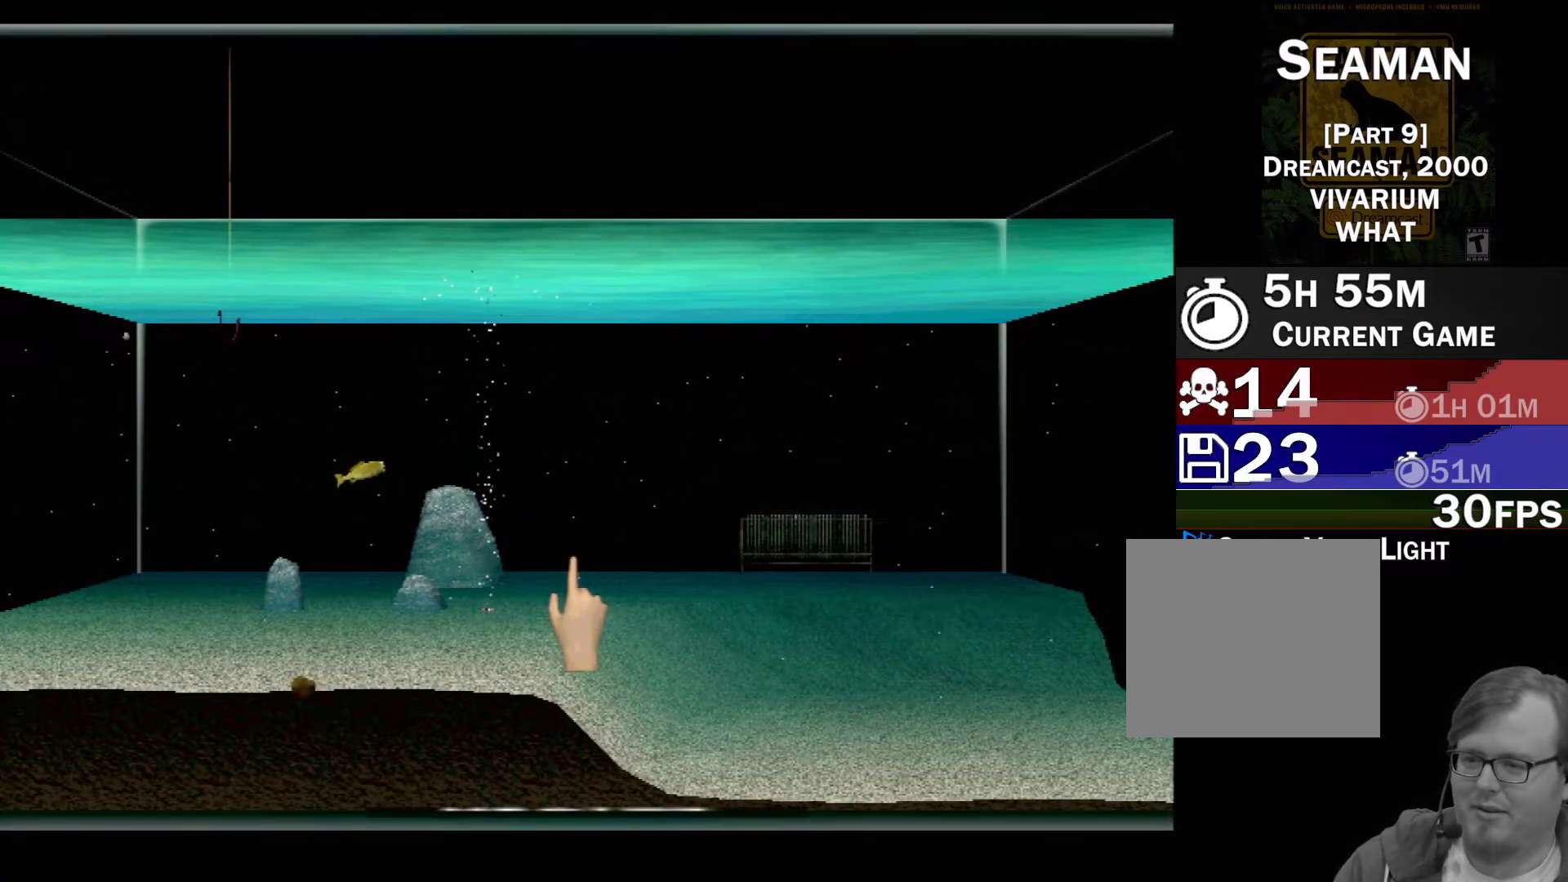
{"buttons": [], "left_stick": "center", "events": [[383, "DPAD_RIGHT", "down"], [417, "DPAD_RIGHT", "up"]]}
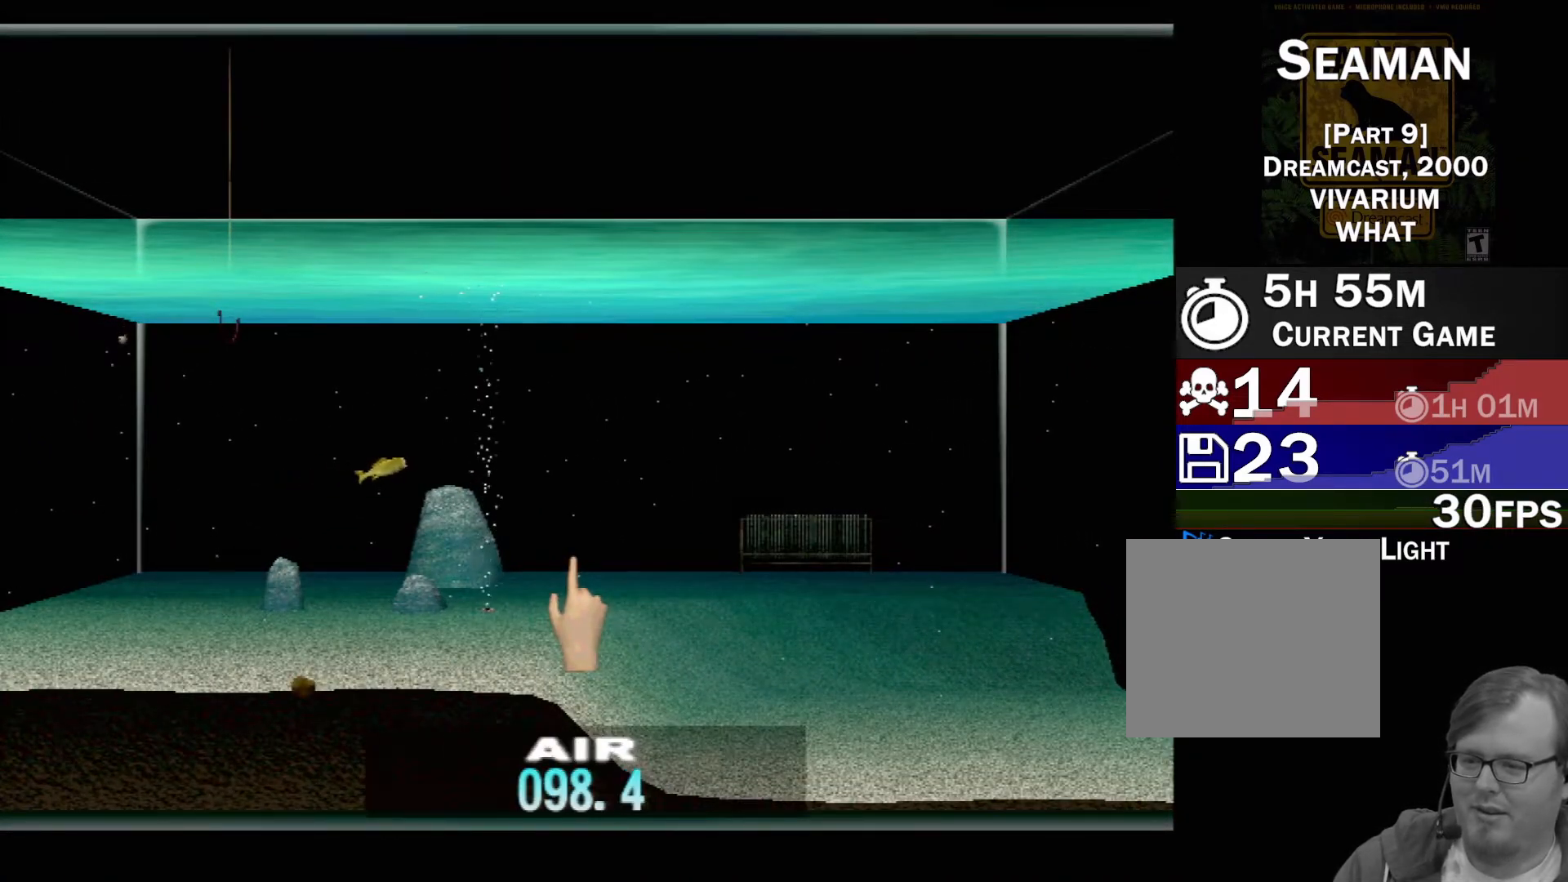
{"buttons": [], "left_stick": "center", "events": [[233, "DPAD_LEFT", "down"], [367, "DPAD_LEFT", "up"]]}
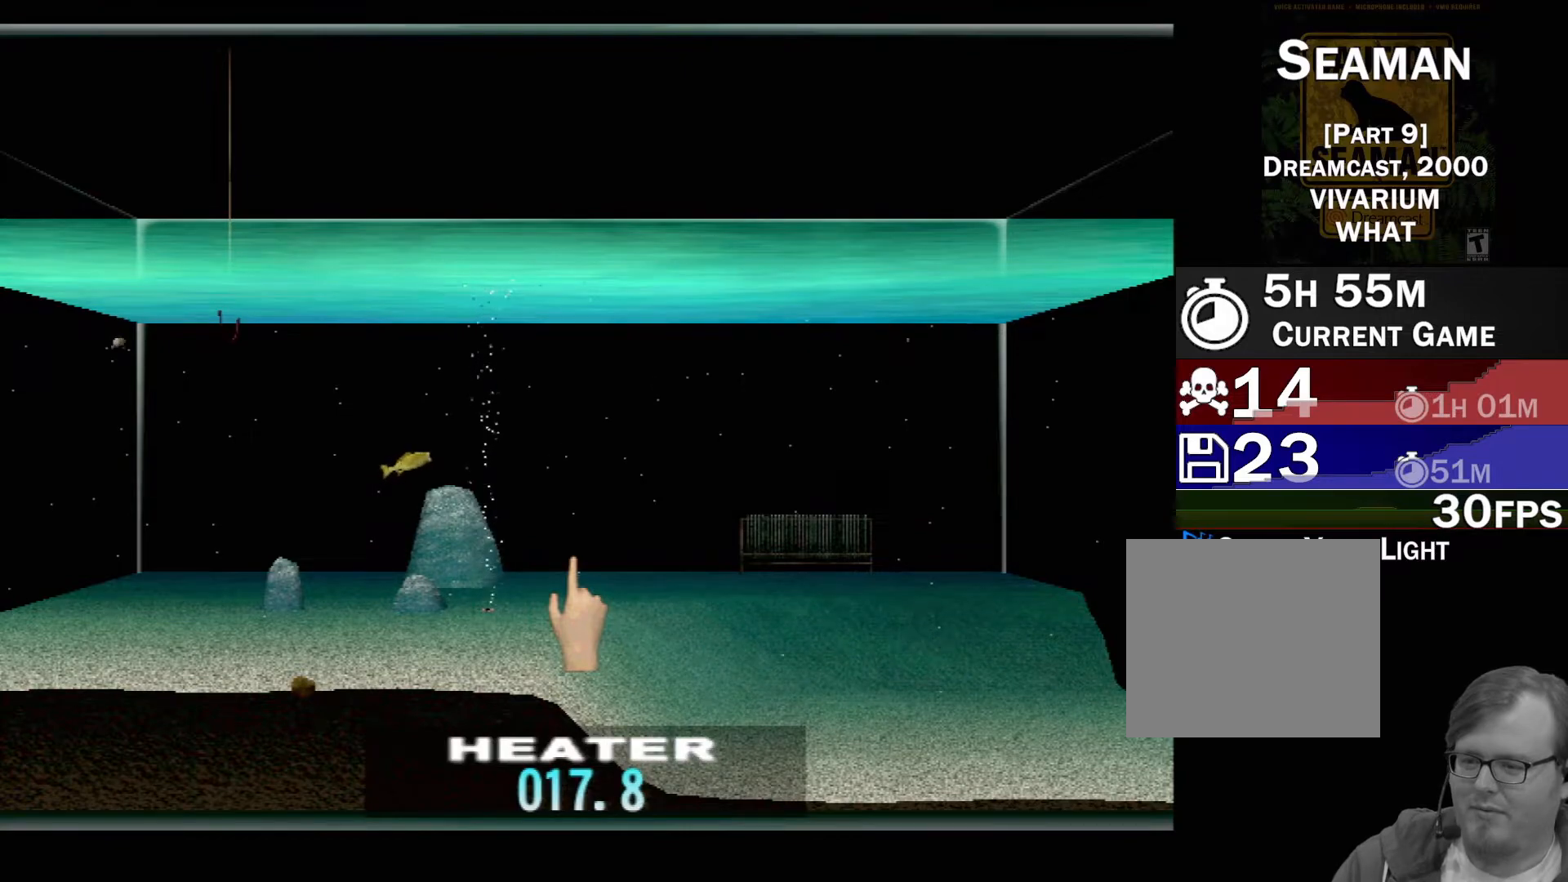
{"buttons": ["DPAD_UP"], "left_stick": "center", "events": [[33, "DPAD_UP", "down"]]}
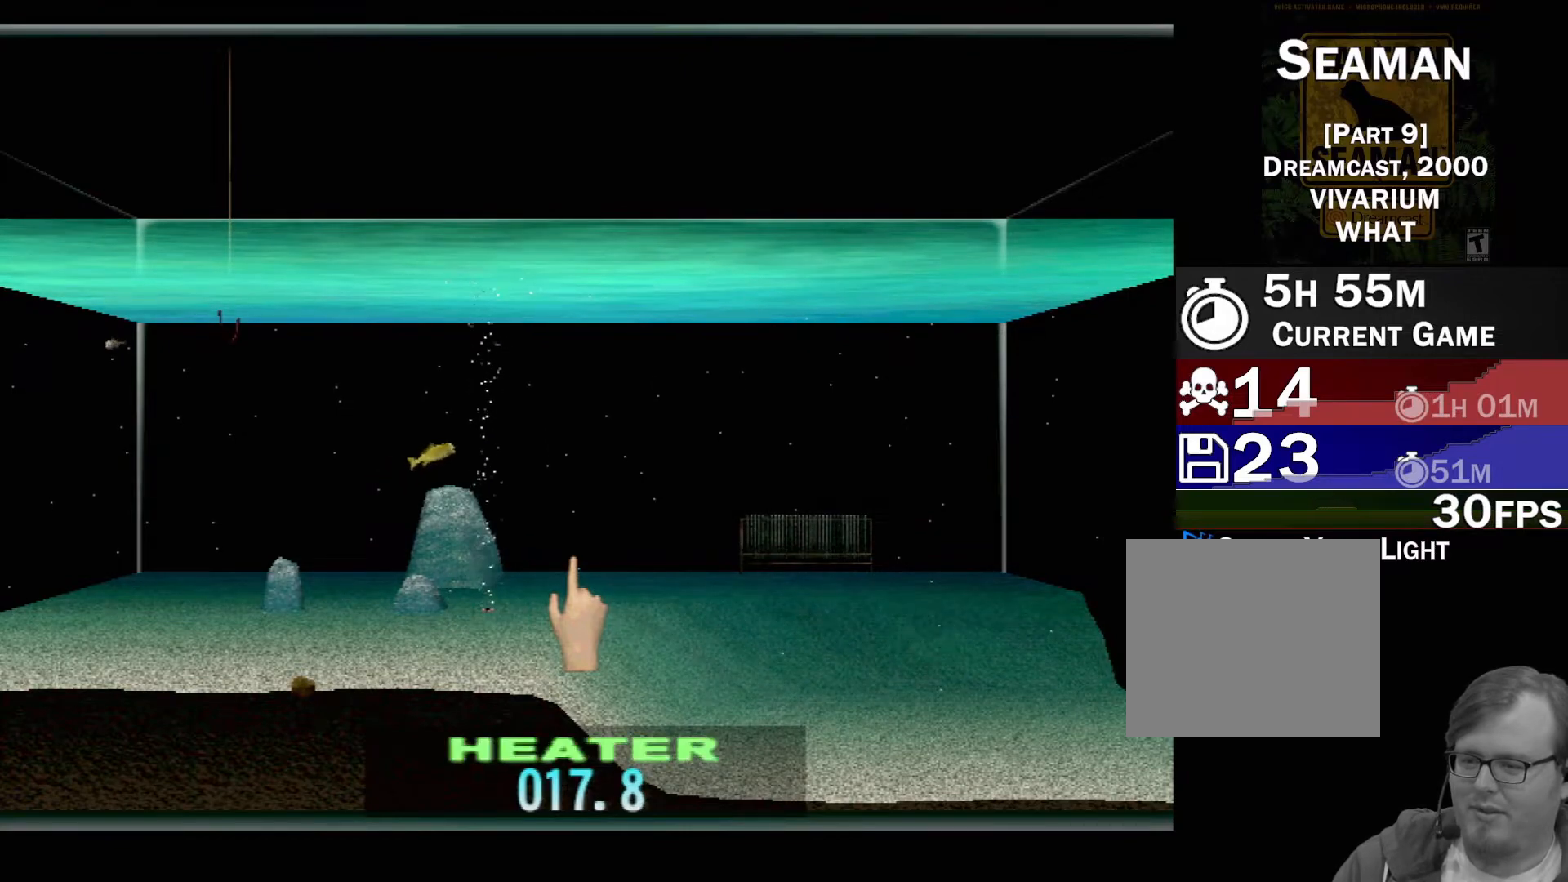
{"buttons": ["DPAD_UP"], "left_stick": "center", "events": []}
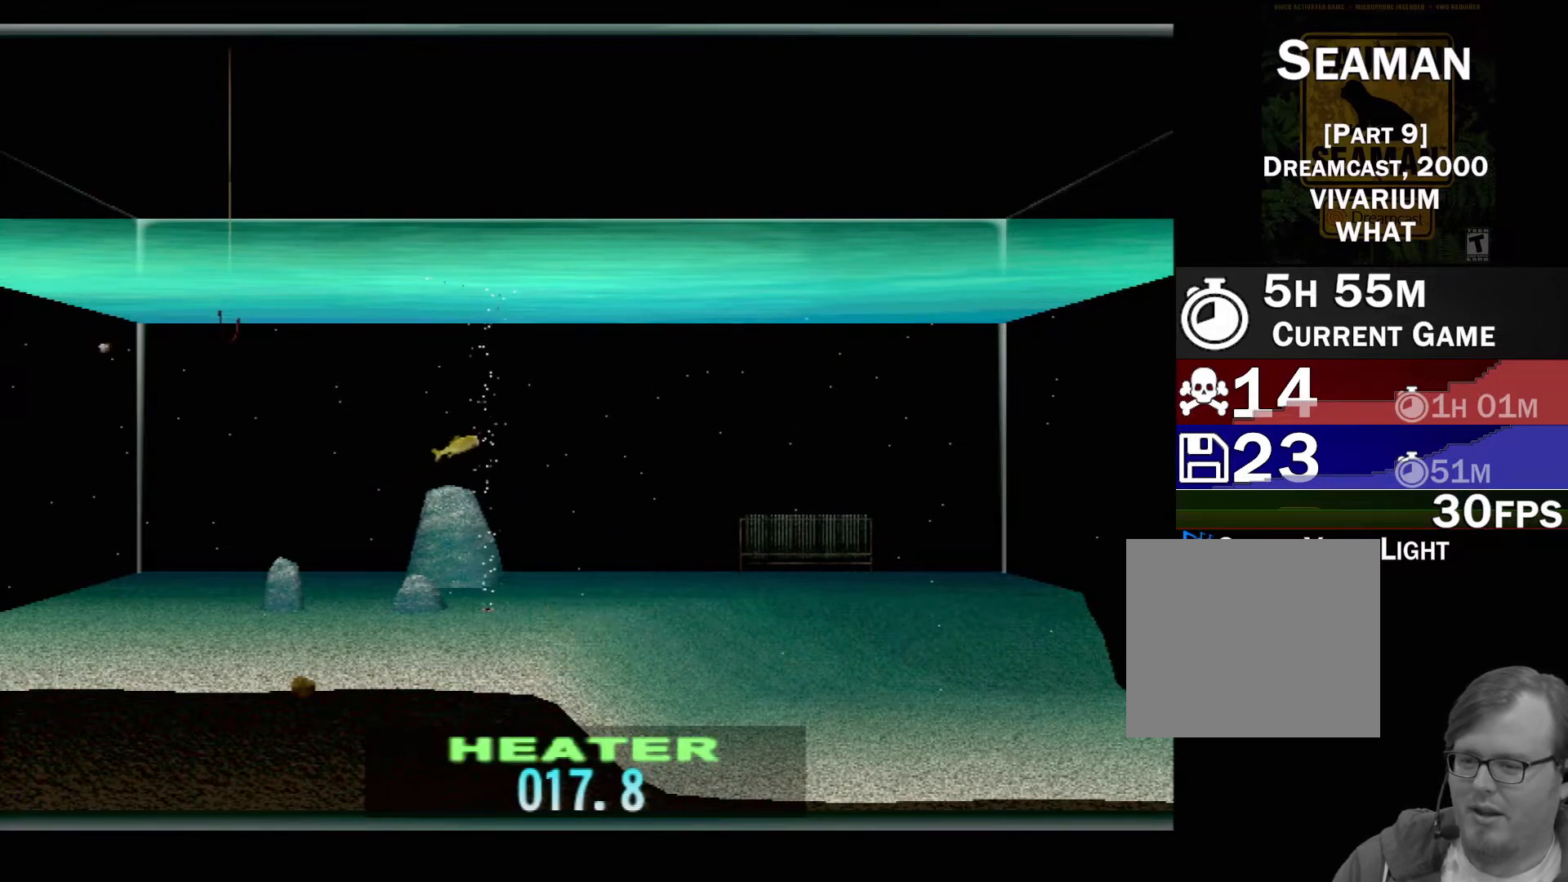
{"buttons": ["DPAD_UP"], "left_stick": "center", "events": []}
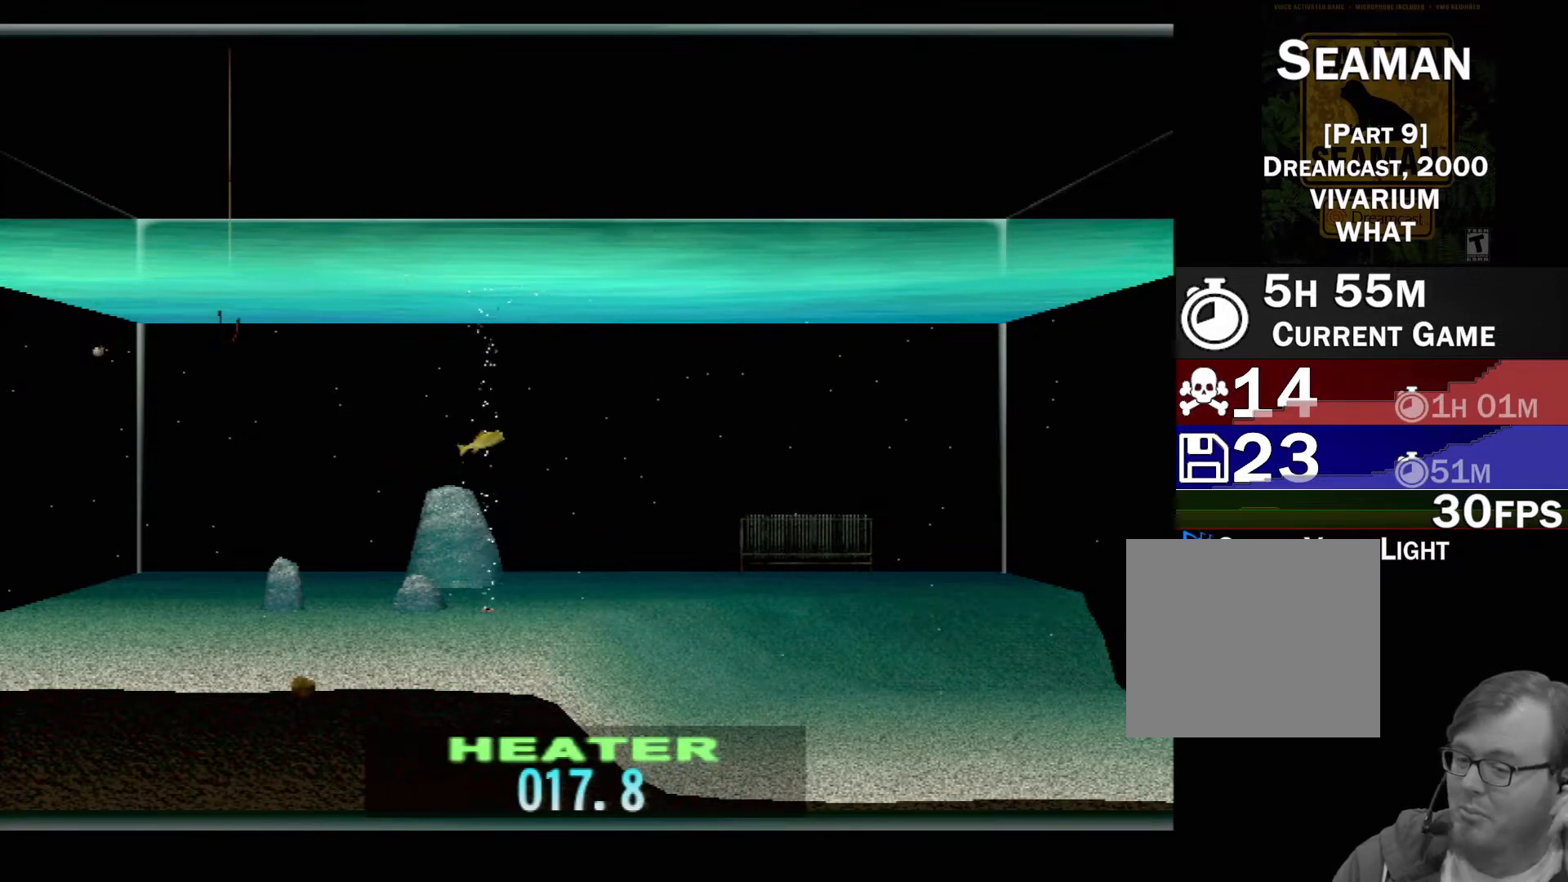
{"buttons": ["DPAD_UP"], "left_stick": "center", "events": []}
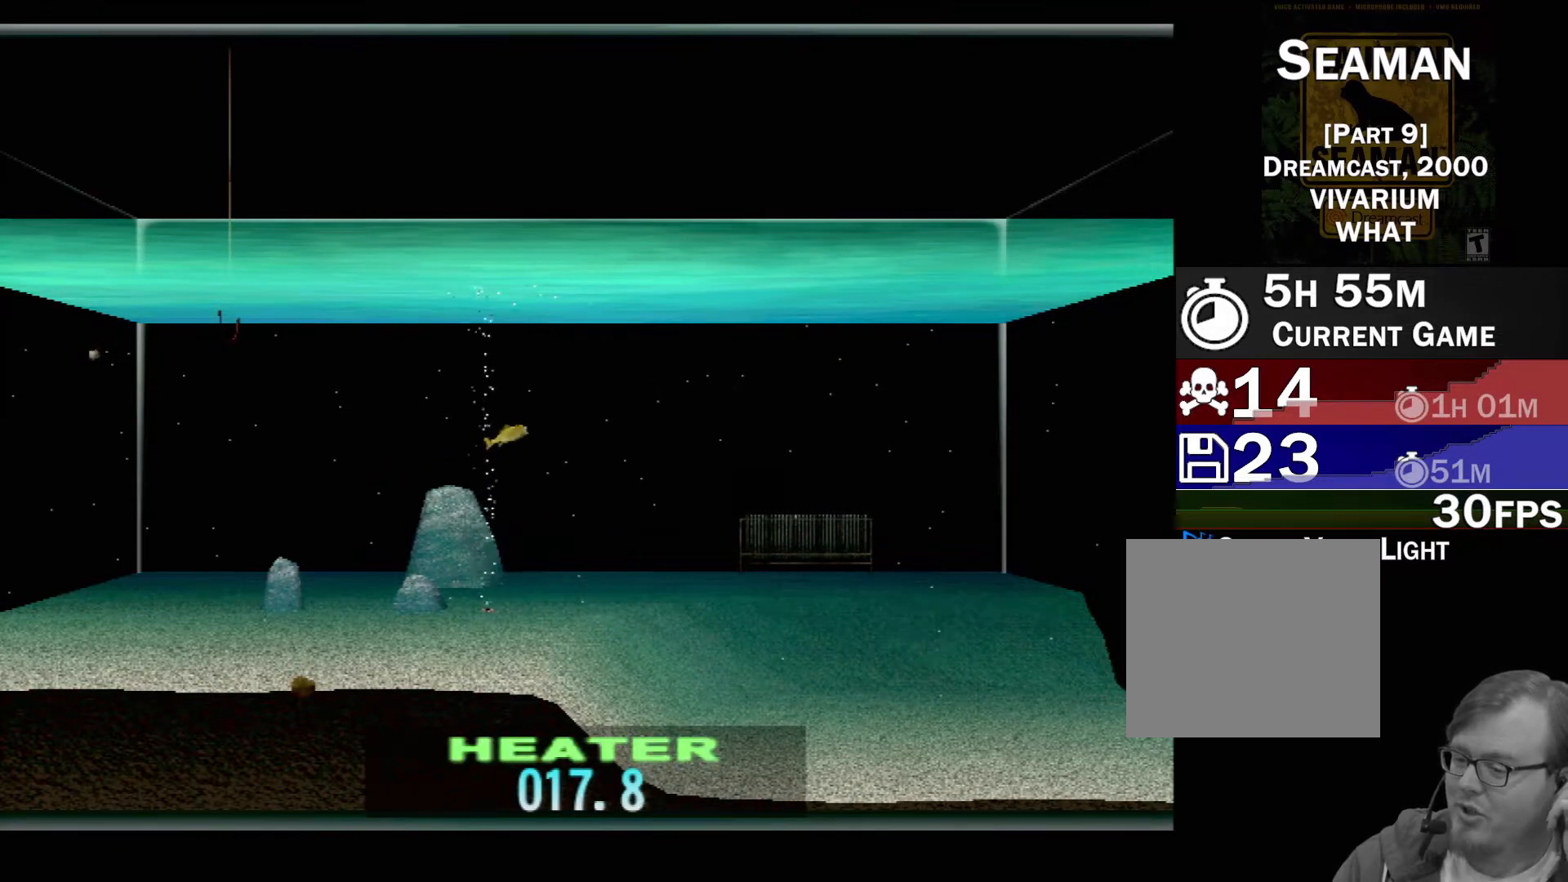
{"buttons": ["DPAD_UP"], "left_stick": "center", "events": []}
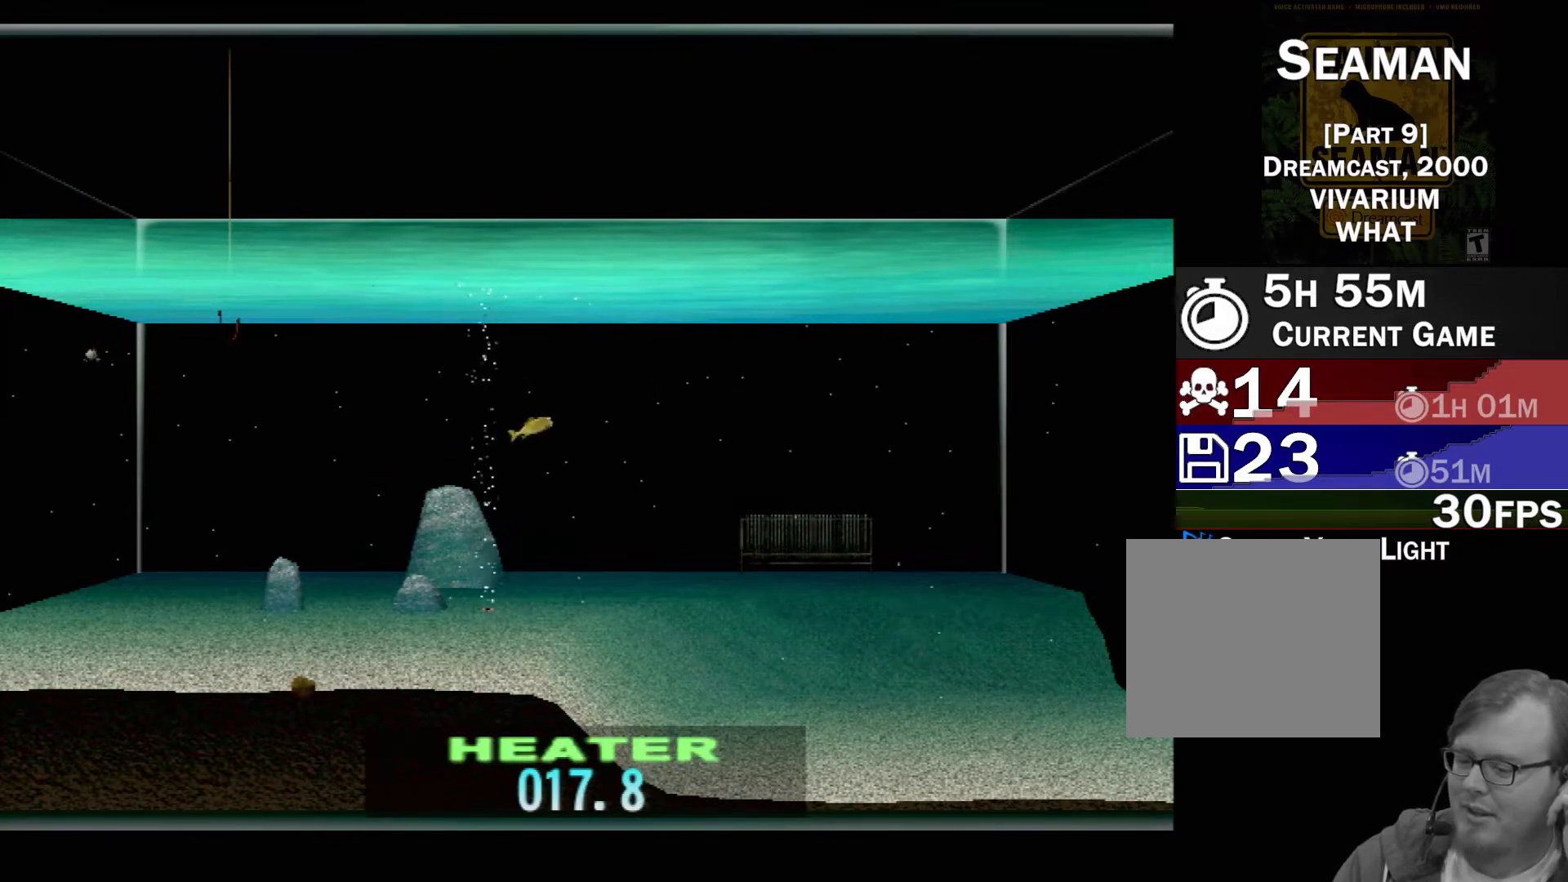
{"buttons": ["DPAD_UP"], "left_stick": "center", "events": []}
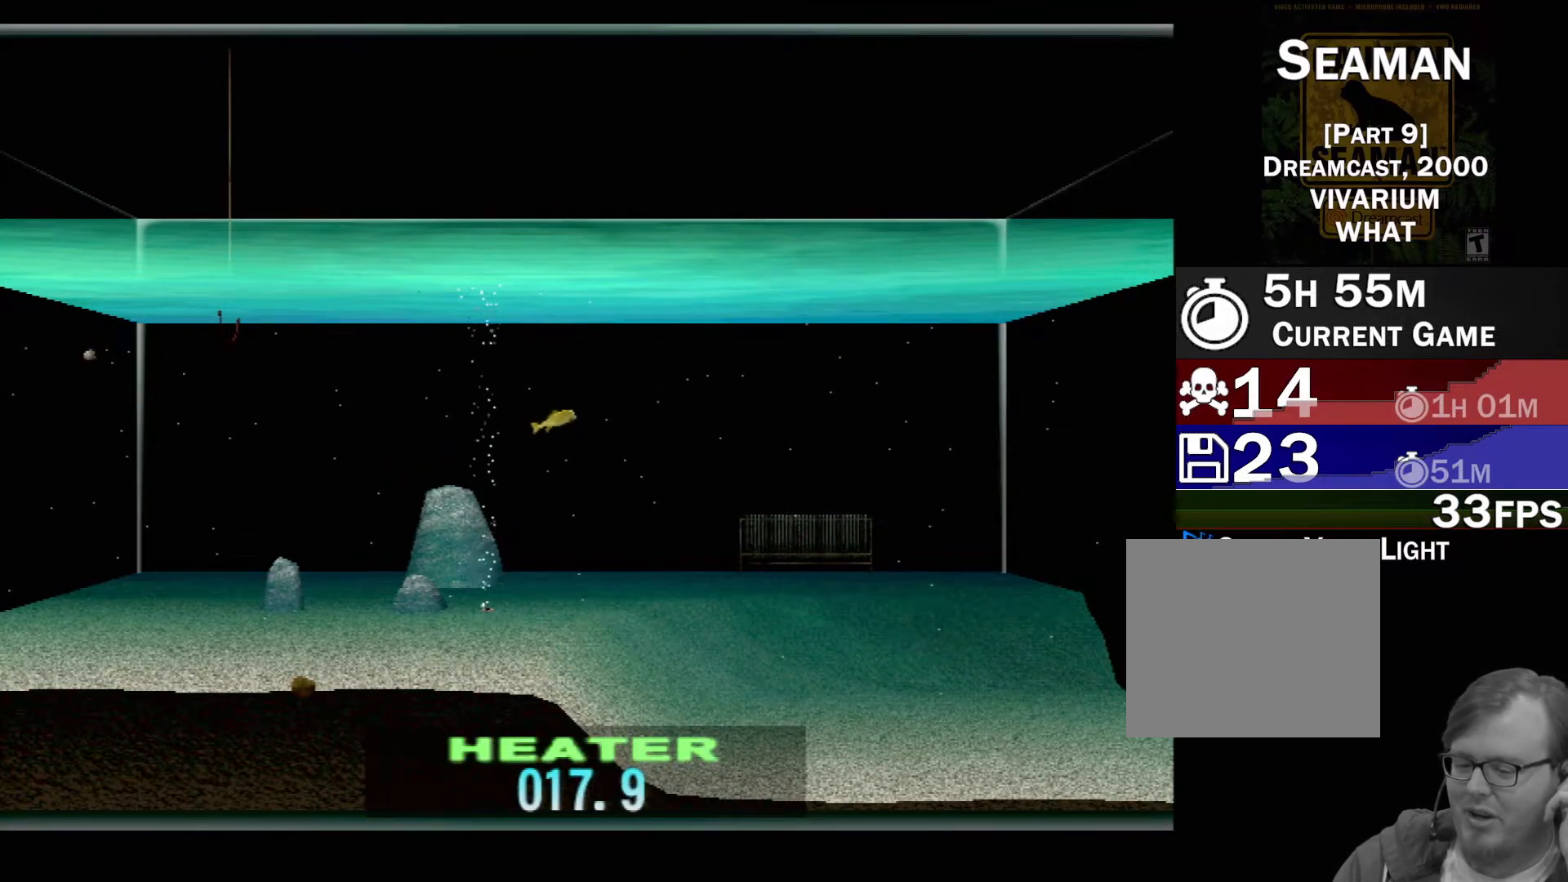
{"buttons": ["DPAD_UP"], "left_stick": "center", "events": []}
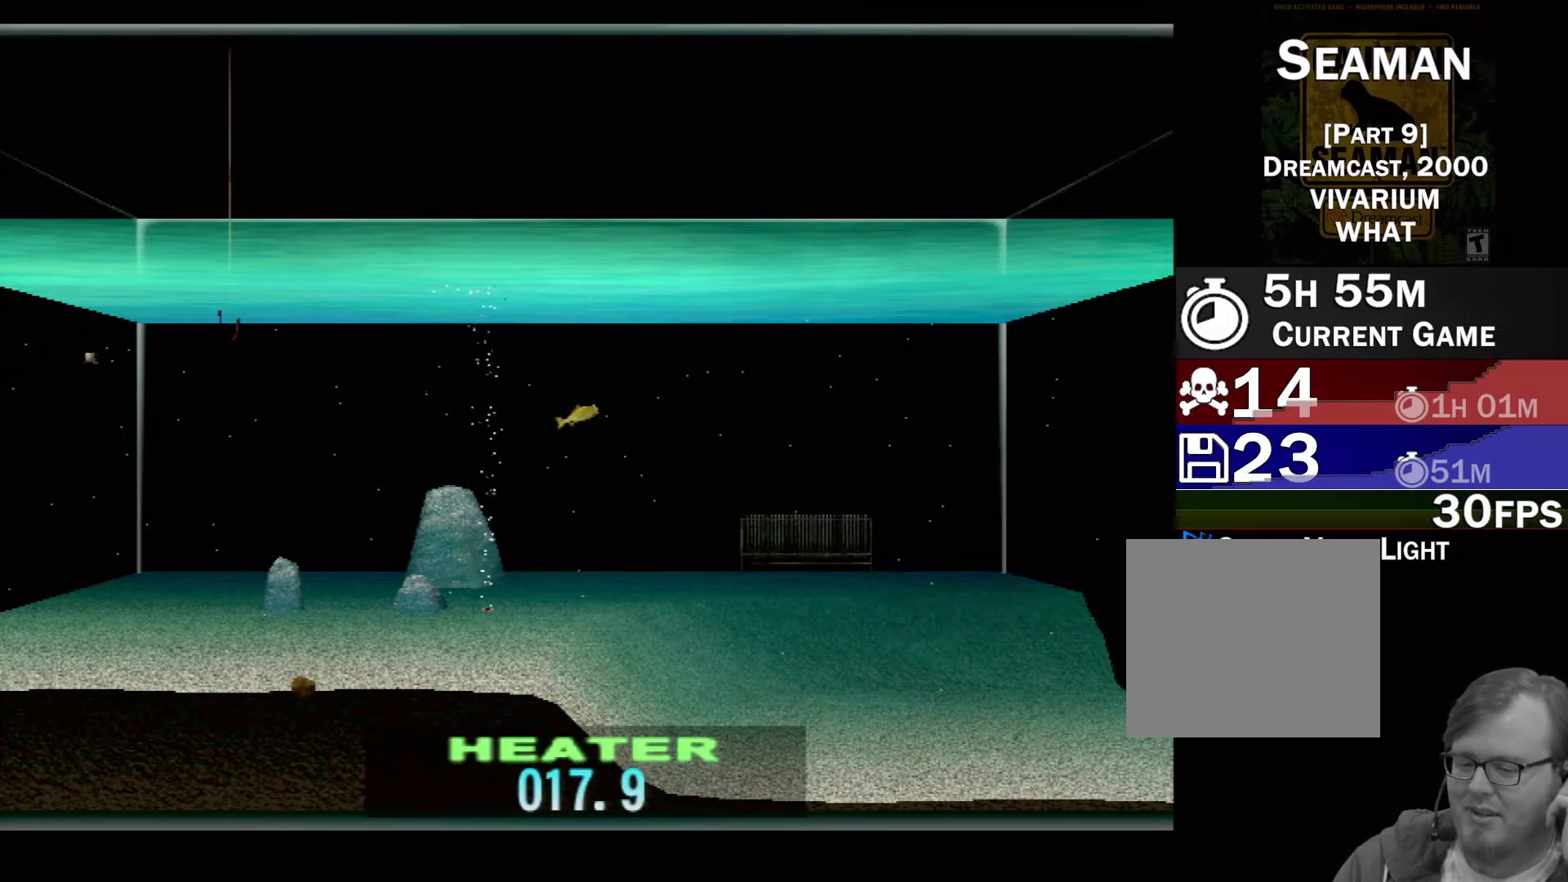
{"buttons": ["DPAD_UP"], "left_stick": "center", "events": []}
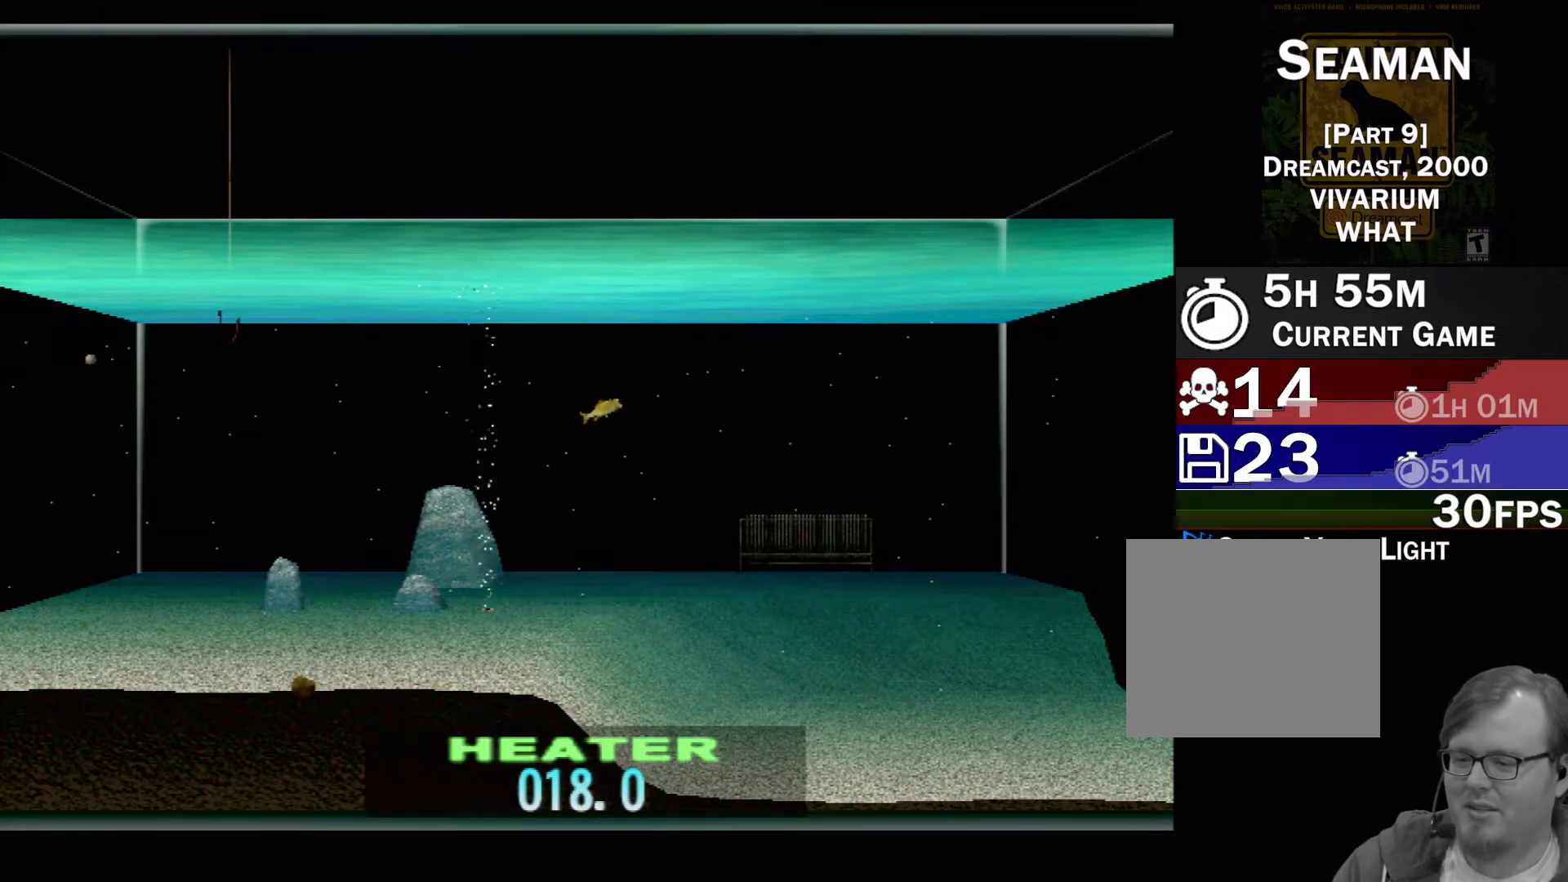
{"buttons": ["DPAD_UP"], "left_stick": "center", "events": []}
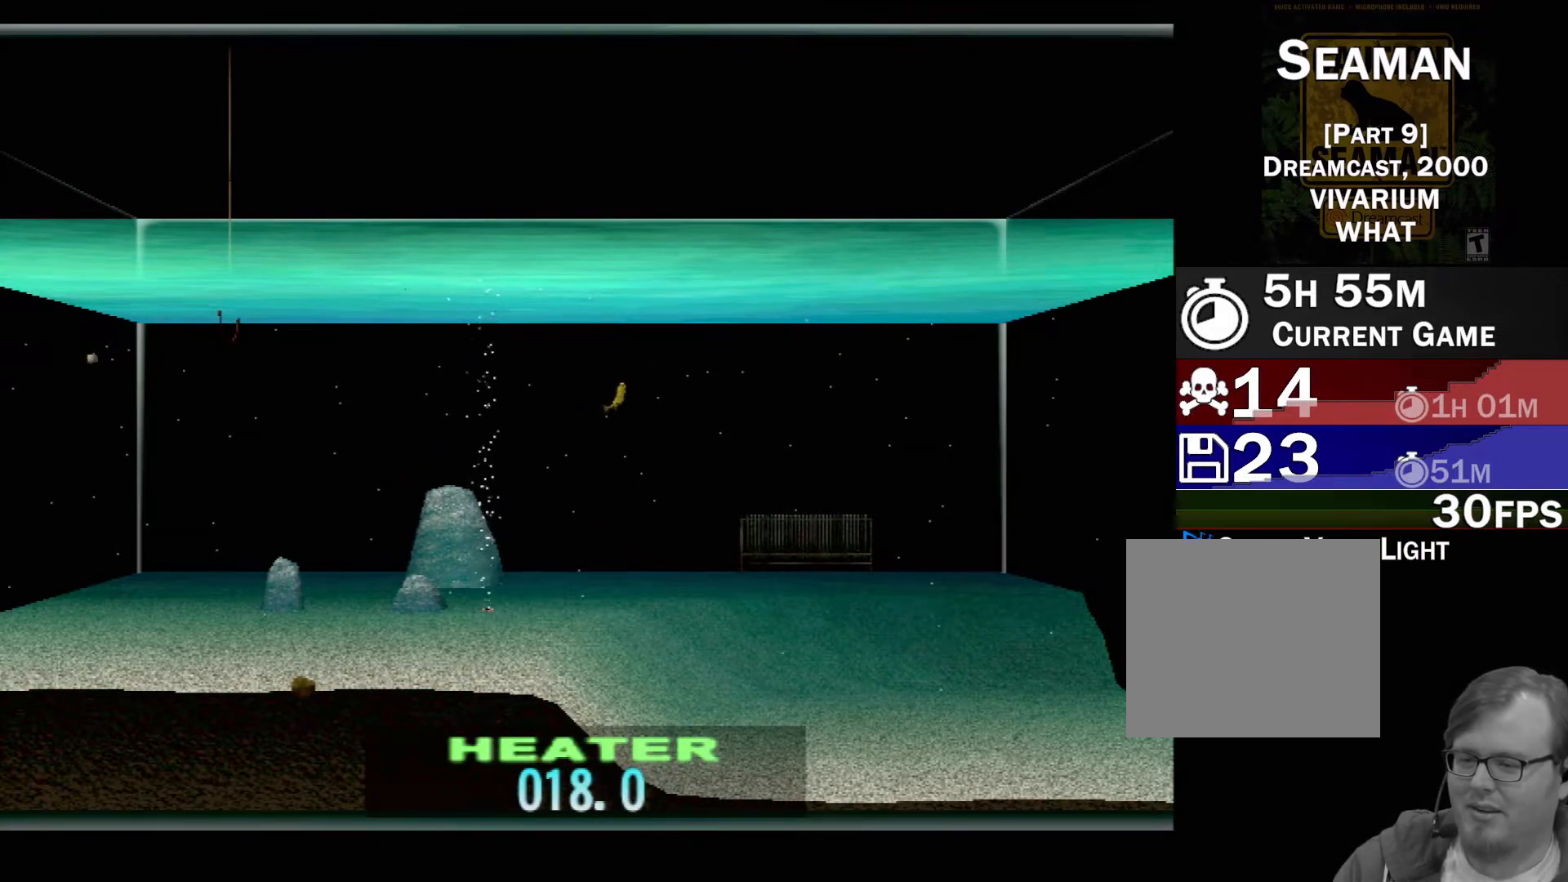
{"buttons": ["DPAD_UP"], "left_stick": "center", "events": []}
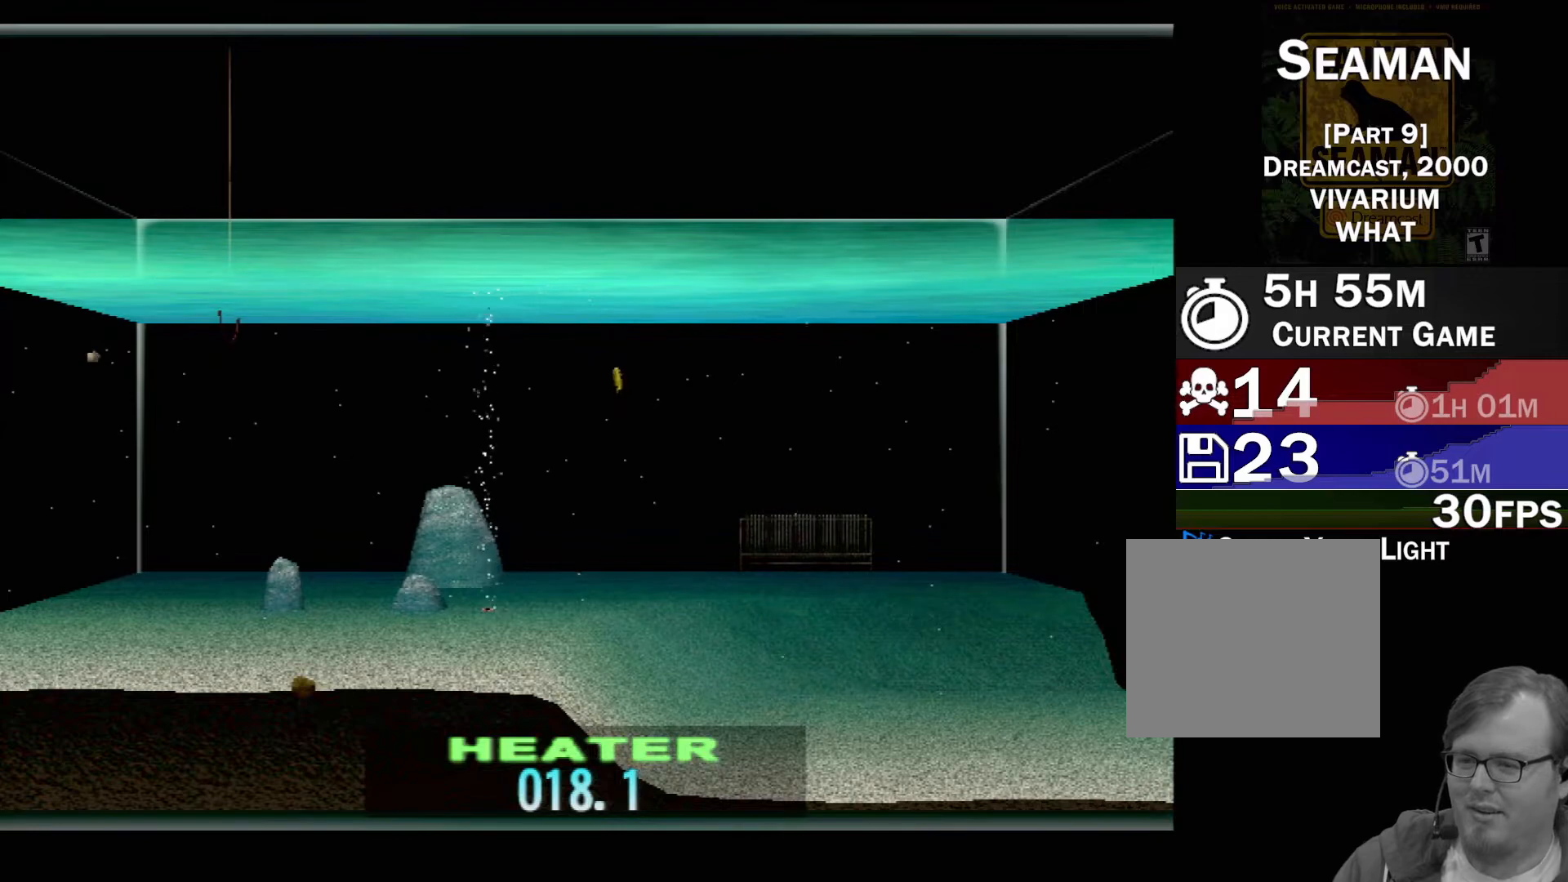
{"buttons": ["DPAD_UP"], "left_stick": "center", "events": []}
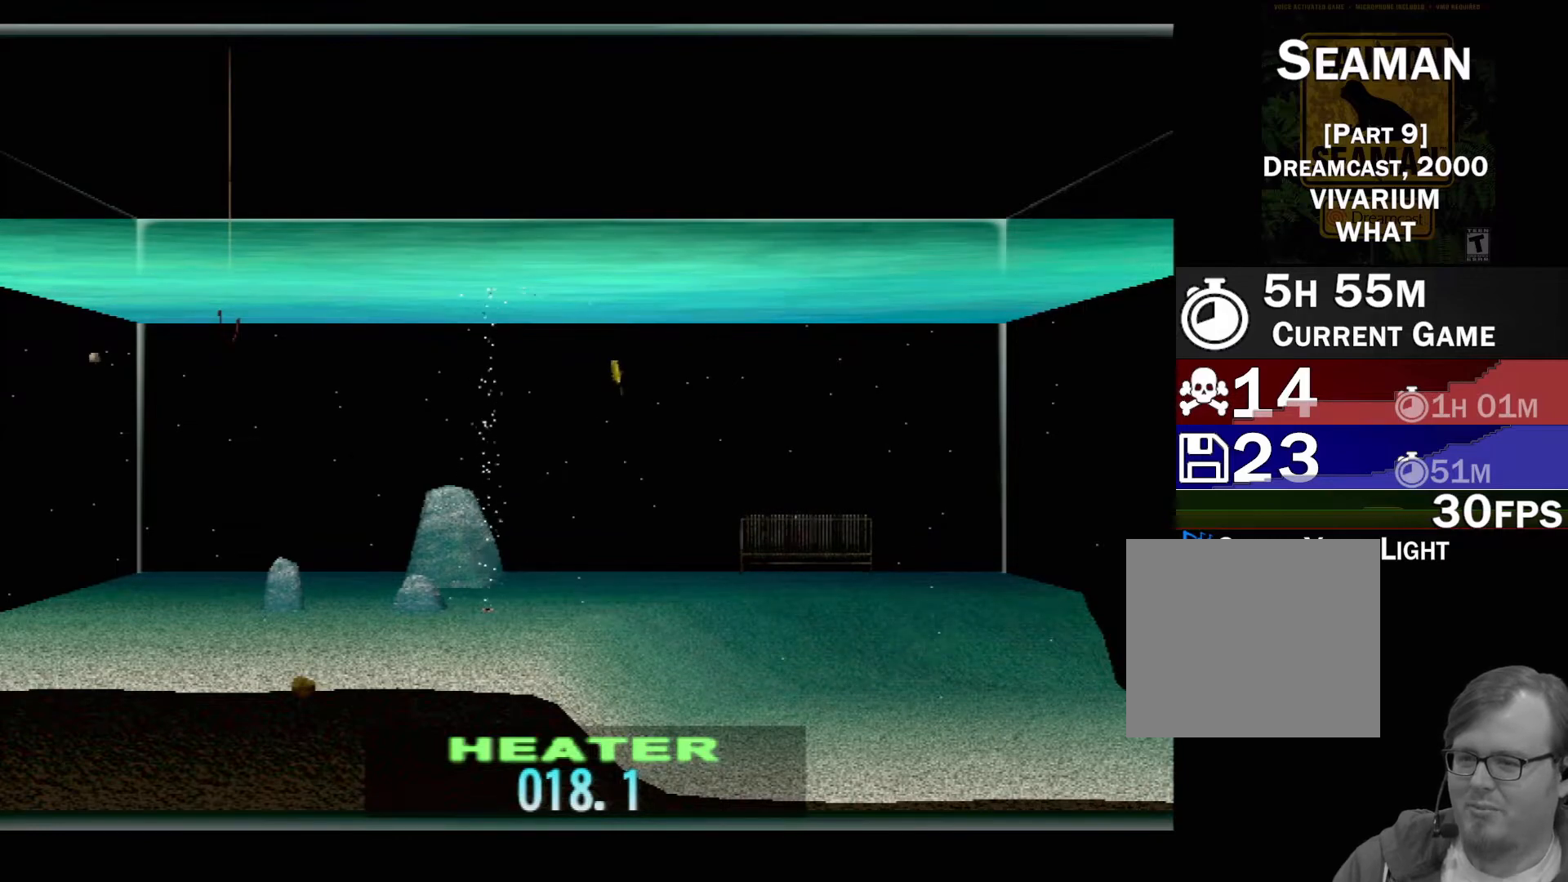
{"buttons": ["DPAD_UP"], "left_stick": "center", "events": []}
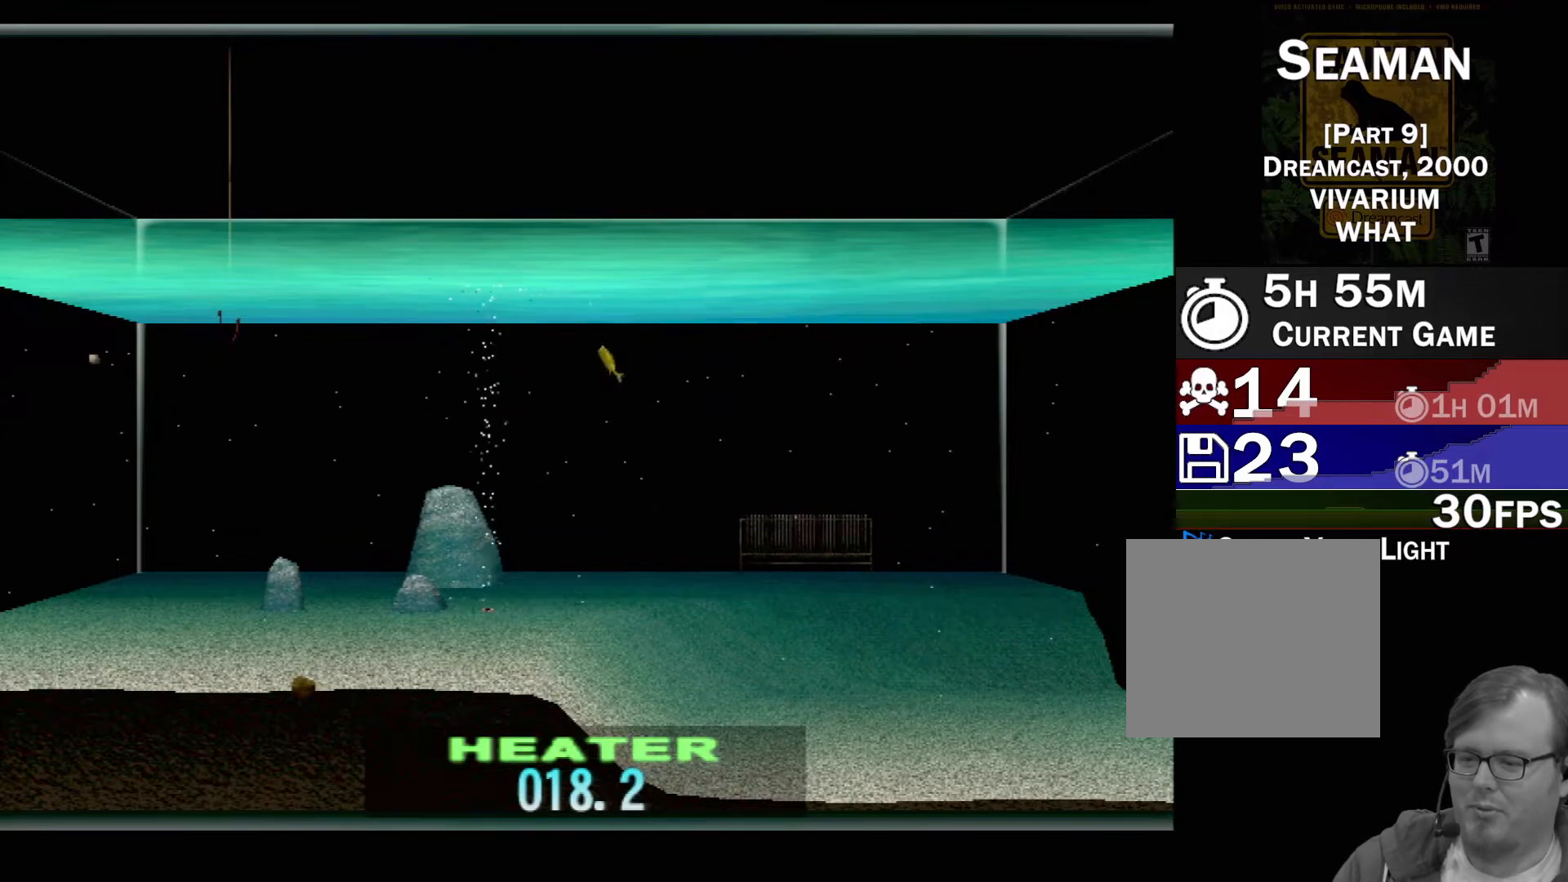
{"buttons": [], "left_stick": "center", "events": [[183, "DPAD_UP", "up"]]}
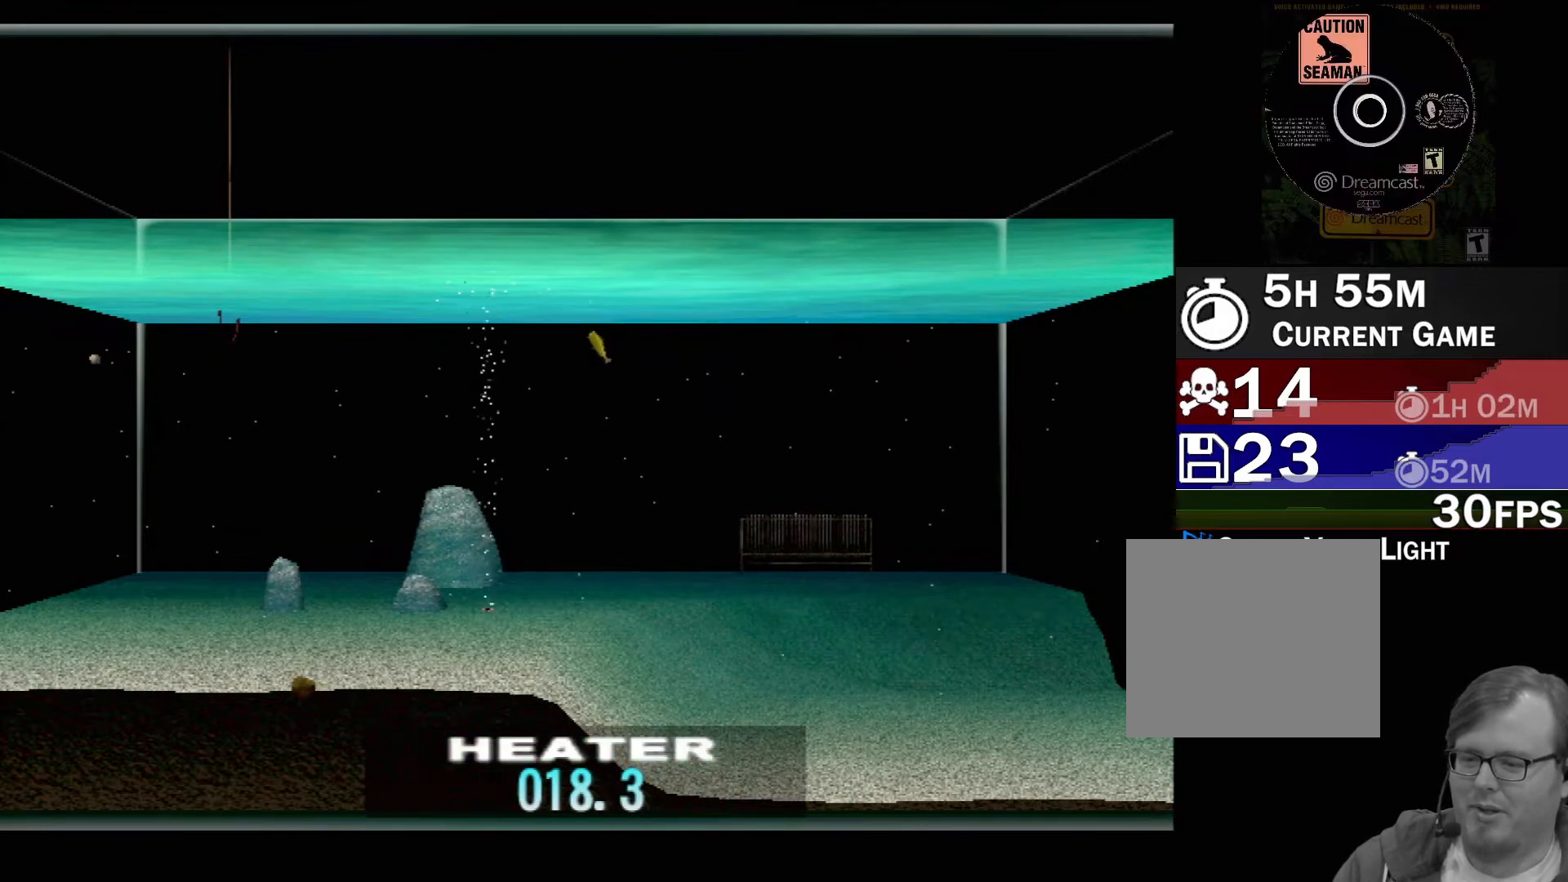
{"buttons": [], "left_stick": "center", "events": [[250, "DPAD_RIGHT", "down"], [417, "DPAD_RIGHT", "up"]]}
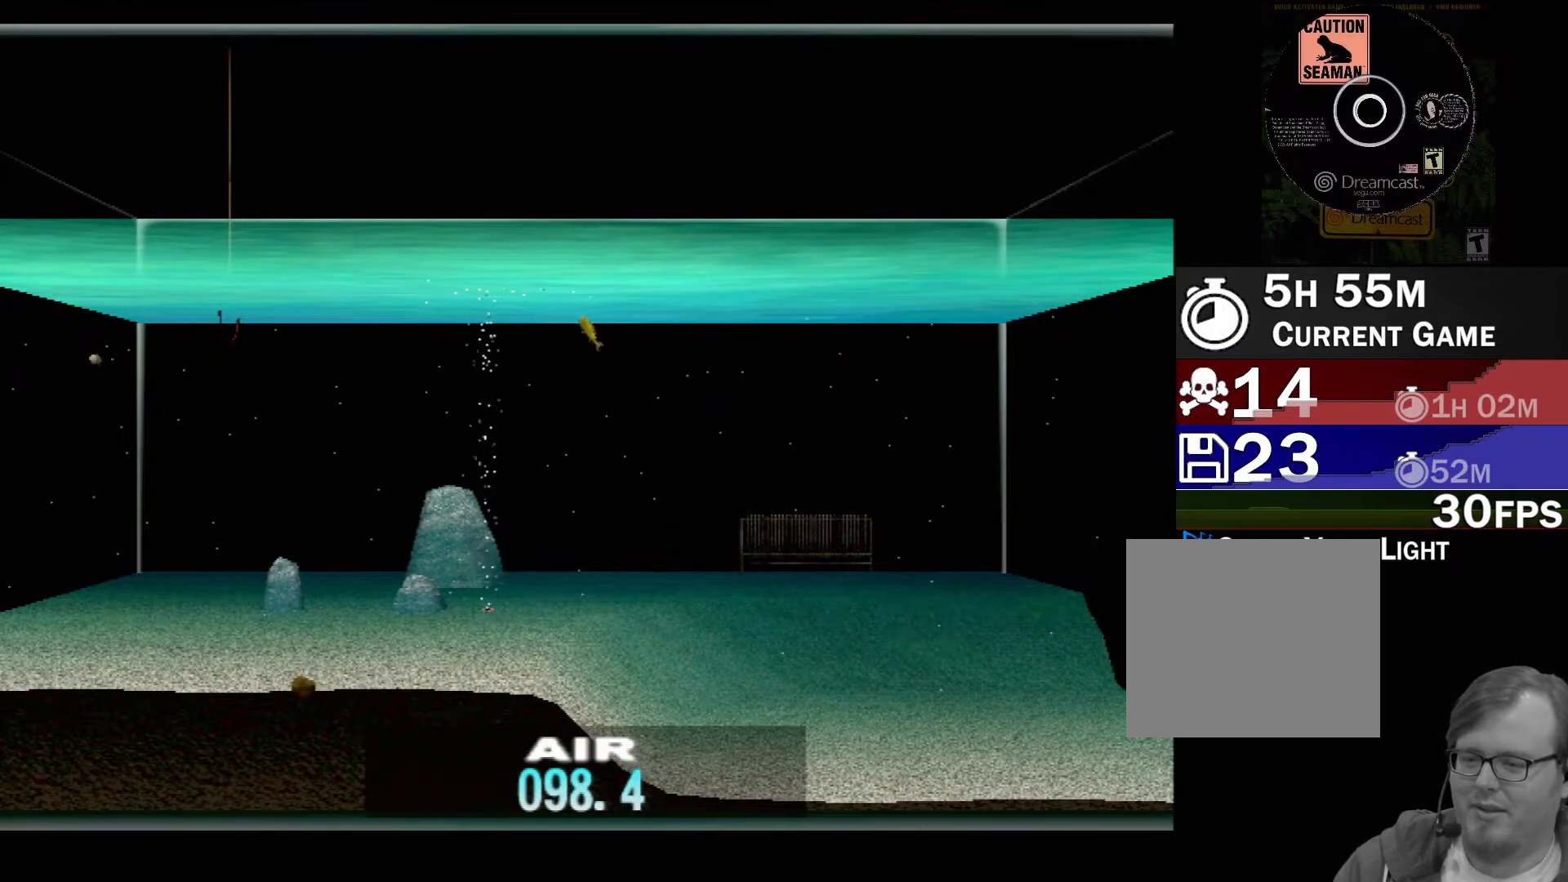
{"buttons": ["DPAD_LEFT"], "left_stick": "center", "events": [[183, "DPAD_RIGHT", "down"], [200, "DPAD_RIGHT", "up"], [500, "DPAD_LEFT", "down"]]}